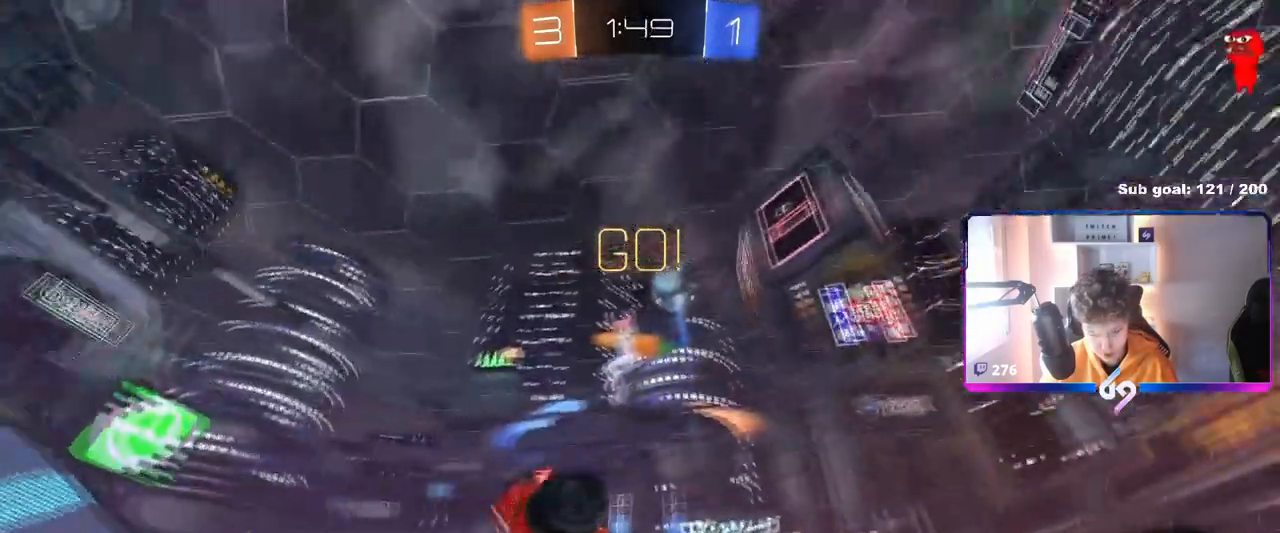
Gameplay with keyboard and mouse; each line is a JSON object with the keys and mouse buttons held at the frame after it. "events" lists presses ("down") and releases ("up") of "1", "2", "3", "4", "5", "a", "alt", "c", "caps_lock", "ctrl", "d", "e", "f", "g", "q", "r", "s", "shift", "space", "t", "tab", "v", "w", "x", "z", "mouse_left", "mouse_wheel" and "mouse_right" between this image and that frame as [ms after this image, input, new state], when the widget could be followed in between. "mouse_left", "mouse_wheel", "mouse_right" = the "left", "wheel", "right" buttons of the "mouse" list. No other keys are recorded. "wheel" means that the mouse wheel is clicked or scrolled. "mouse_move" is the direction in which the mouse moves at that frame (one of eight, or "still"), when it could be read.
{"keys": ["a", "w"], "mouse": [], "mouse_move": "still", "events": [[34, "space", "down"], [84, "w", "down"], [184, "space", "up"], [234, "shift", "up"], [267, "a", "up"], [317, "w", "up"], [501, "a", "down"], [501, "w", "down"]]}
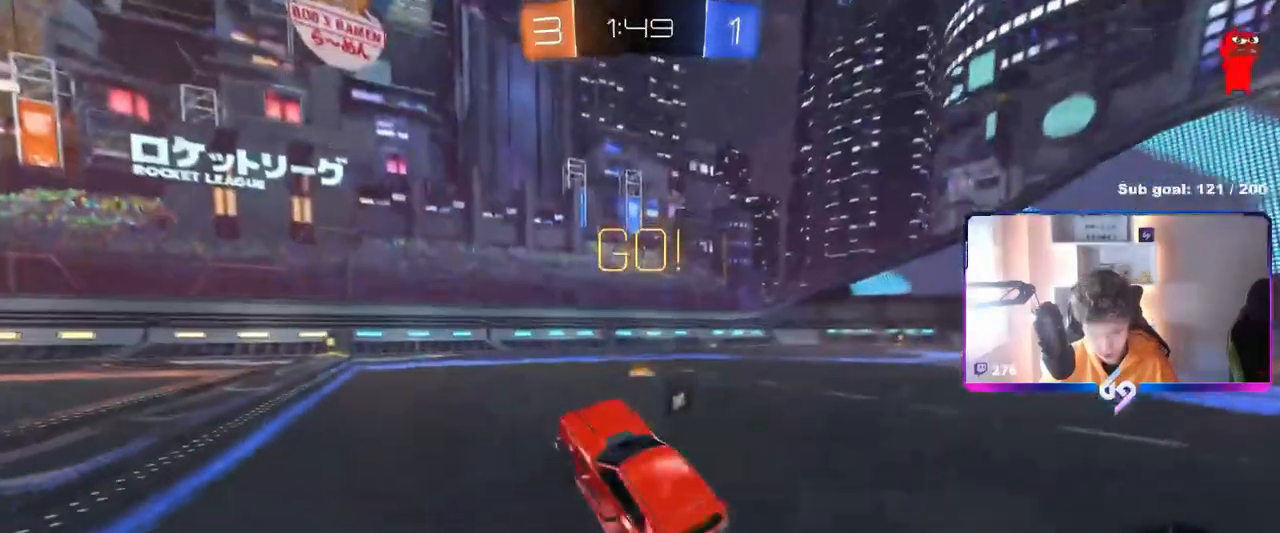
{"keys": ["a", "s", "shift"], "mouse": ["right"], "mouse_move": "still", "events": [[233, "mouse_right", "down"], [284, "shift", "down"], [384, "mouse_left", "down"], [384, "w", "up"], [434, "mouse_left", "up"], [434, "s", "down"]]}
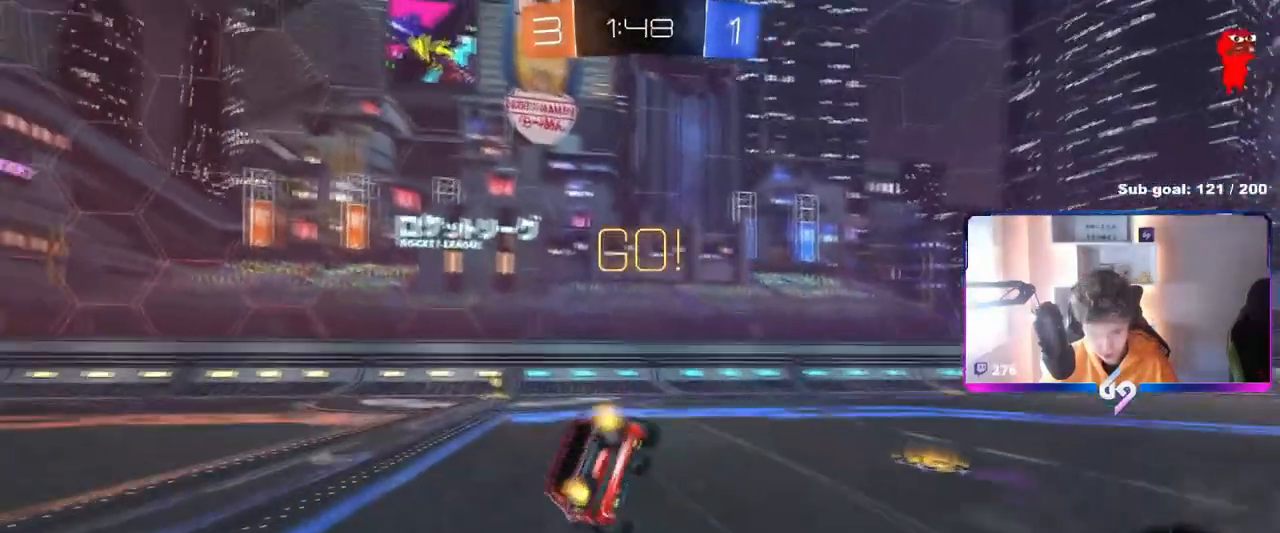
{"keys": ["a", "s", "shift"], "mouse": ["left"], "mouse_move": "still", "events": [[67, "mouse_right", "up"], [151, "mouse_left", "down"], [151, "s", "up"], [301, "s", "down"]]}
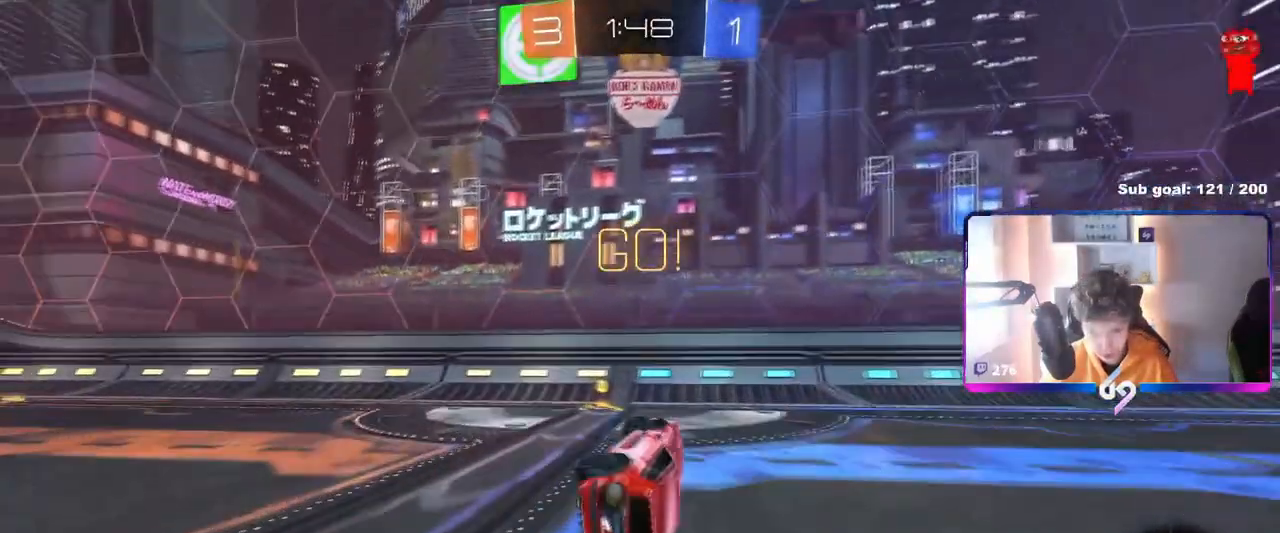
{"keys": ["a", "shift", "w"], "mouse": ["left"], "mouse_move": "still", "events": [[33, "s", "up"], [83, "shift", "up"], [83, "space", "down"], [133, "a", "up"], [183, "mouse_left", "up"], [233, "space", "up"], [317, "w", "down"], [367, "mouse_left", "down"], [400, "a", "down"], [500, "shift", "down"]]}
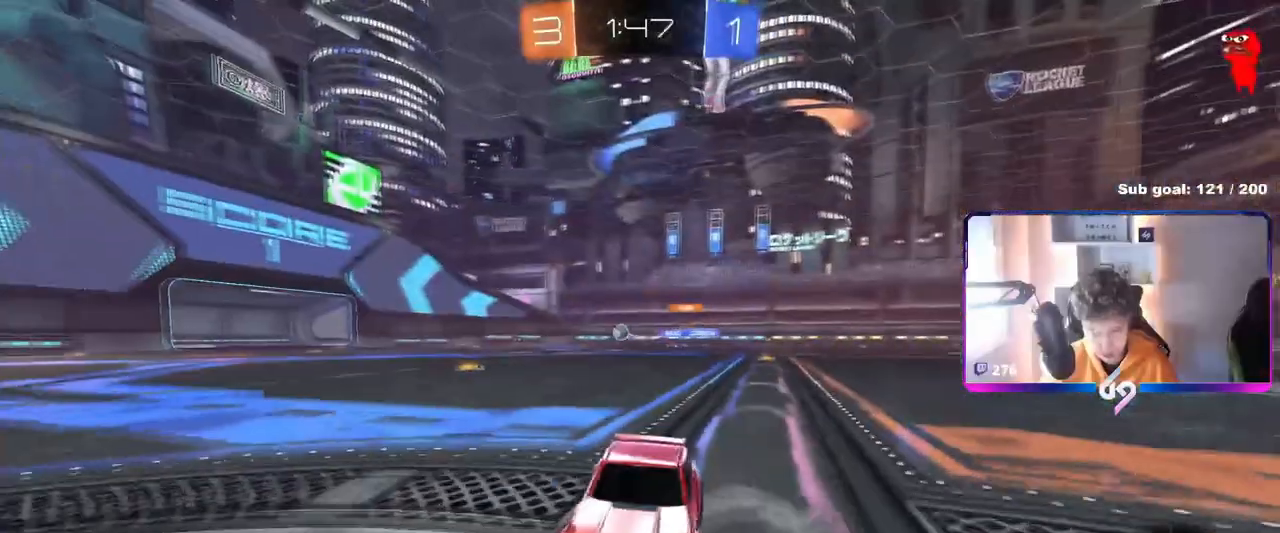
{"keys": ["a", "w"], "mouse": [], "mouse_move": "still", "events": [[151, "shift", "up"], [384, "mouse_left", "up"], [384, "shift", "down"], [468, "shift", "up"]]}
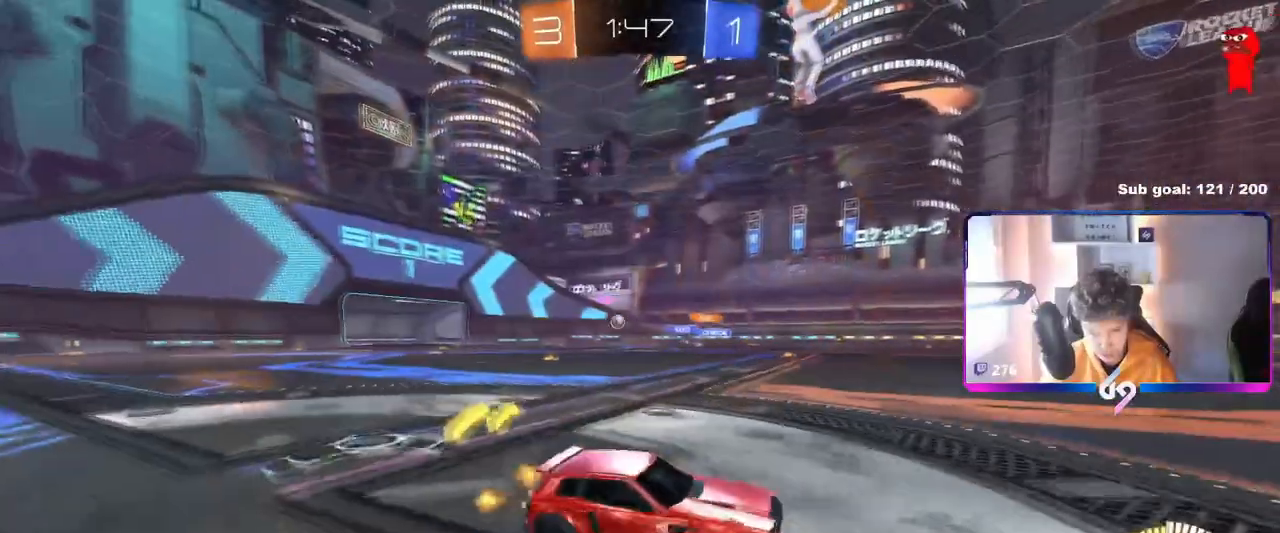
{"keys": ["a", "w"], "mouse": ["left"], "mouse_move": "still", "events": [[300, "mouse_left", "down"]]}
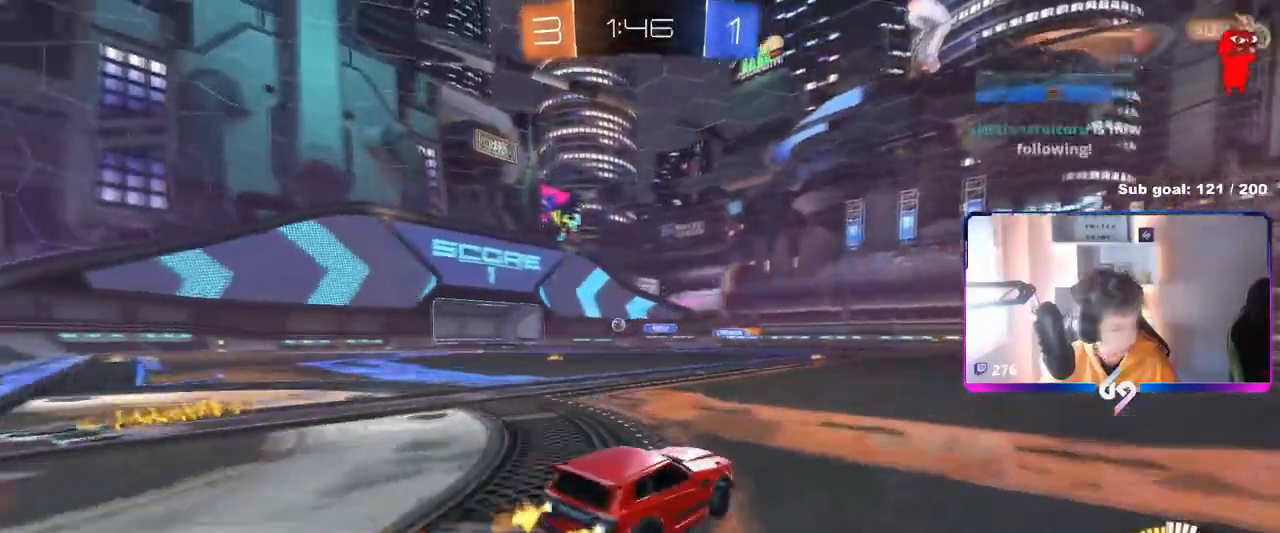
{"keys": ["a", "s", "shift"], "mouse": ["left", "right"], "mouse_move": "down", "events": [[317, "mouse_right", "down"], [367, "shift", "down"], [417, "mouse_right", "up"], [468, "mouse_right", "down"], [501, "s", "down"], [501, "w", "up"]]}
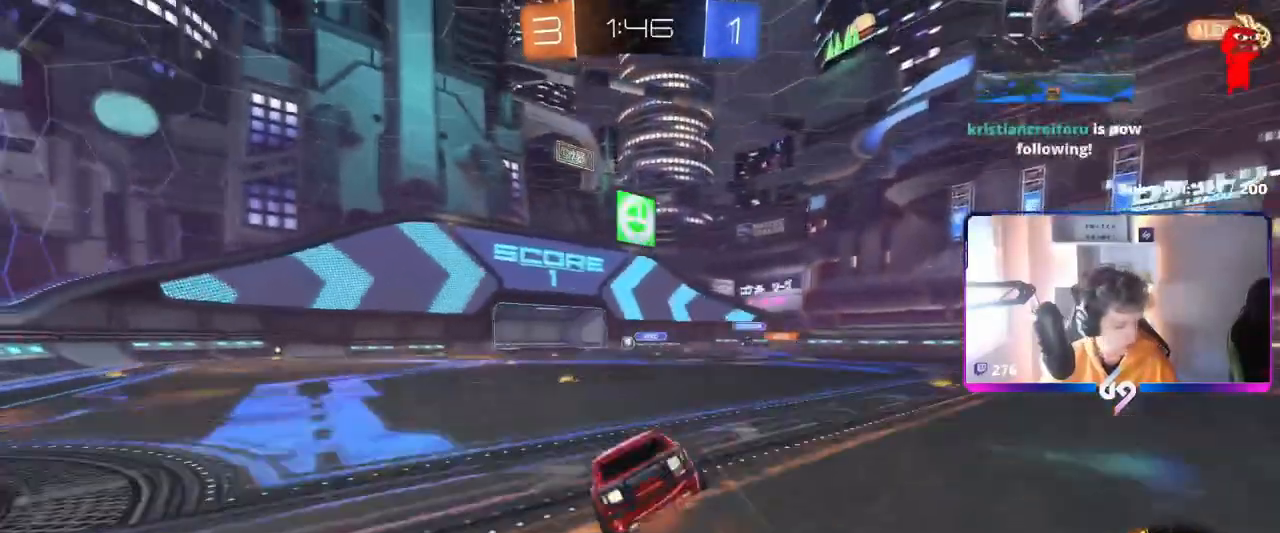
{"keys": ["a", "s", "shift"], "mouse": [], "mouse_move": "still", "events": [[200, "mouse_right", "up"], [284, "mouse_left", "up"], [334, "s", "up"], [417, "s", "down"]]}
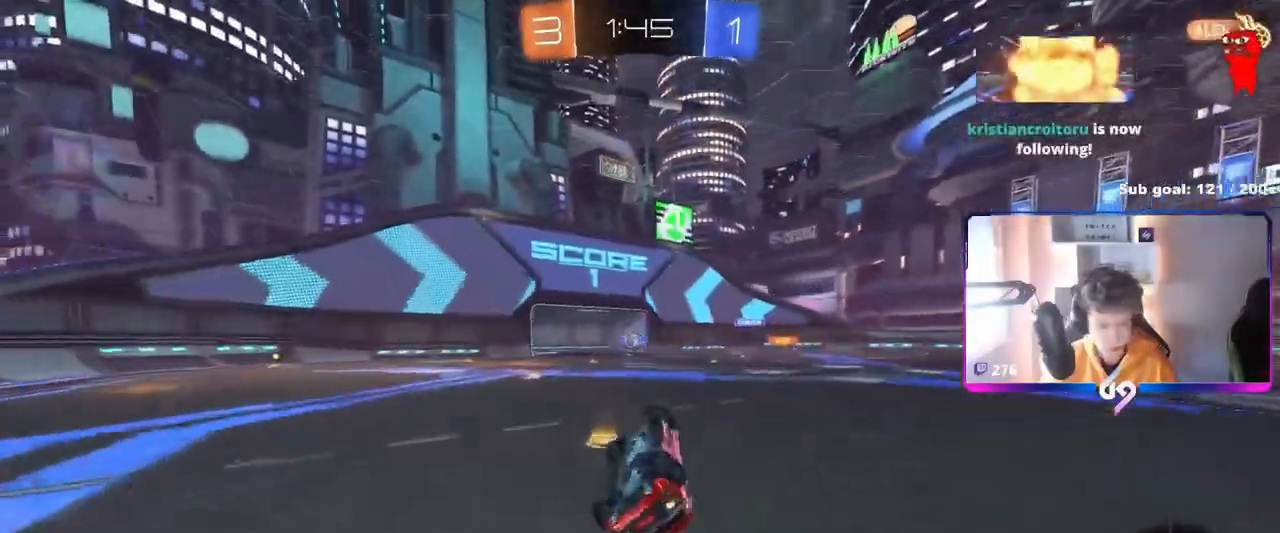
{"keys": ["a", "w"], "mouse": [], "mouse_move": "still", "events": [[151, "s", "up"], [301, "shift", "up"], [384, "w", "down"]]}
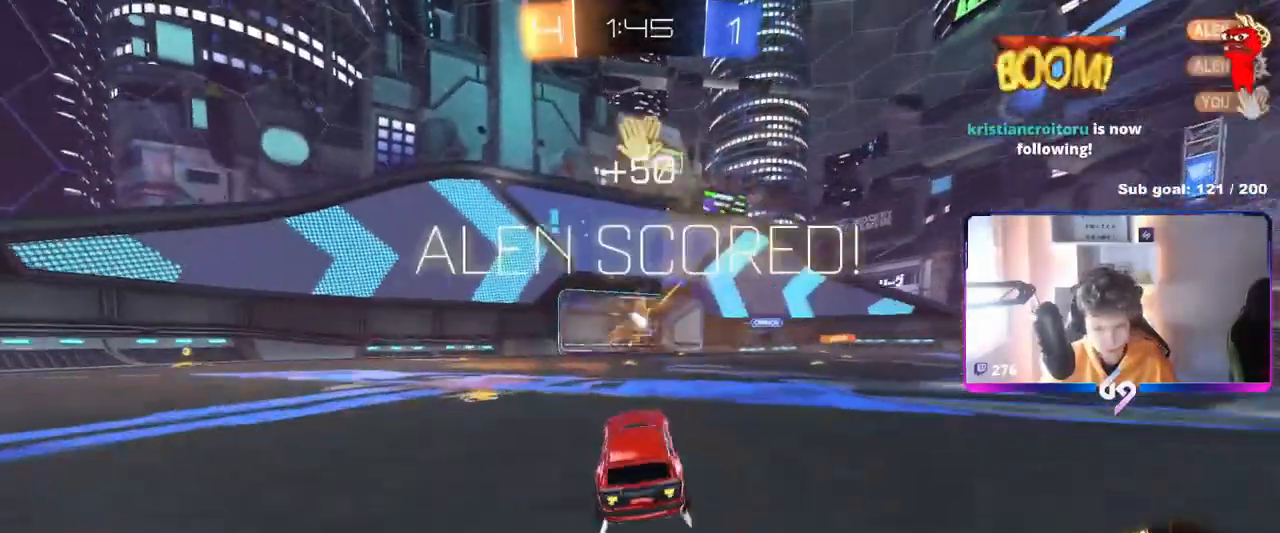
{"keys": ["d", "w"], "mouse": [], "mouse_move": "still", "events": [[83, "a", "up"], [367, "d", "down"]]}
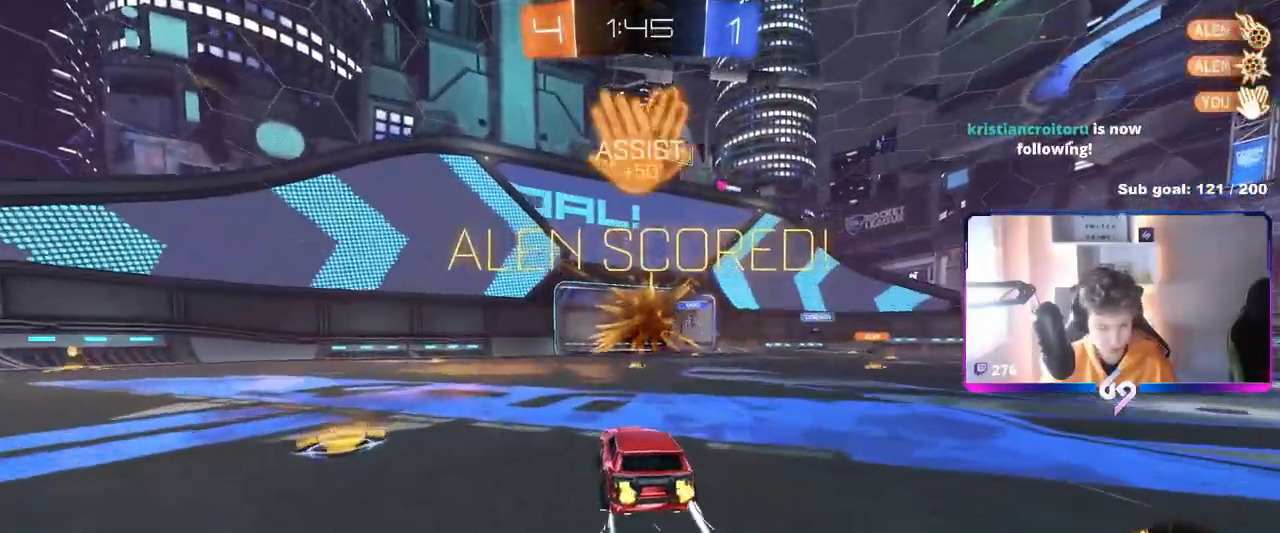
{"keys": [], "mouse": ["right"], "mouse_move": "up", "events": [[101, "d", "up"], [101, "w", "up"], [134, "mouse_right", "down"], [134, "q", "down"], [134, "s", "down"], [384, "q", "up"], [434, "mouse_right", "up"], [434, "s", "up"], [468, "mouse_right", "down"]]}
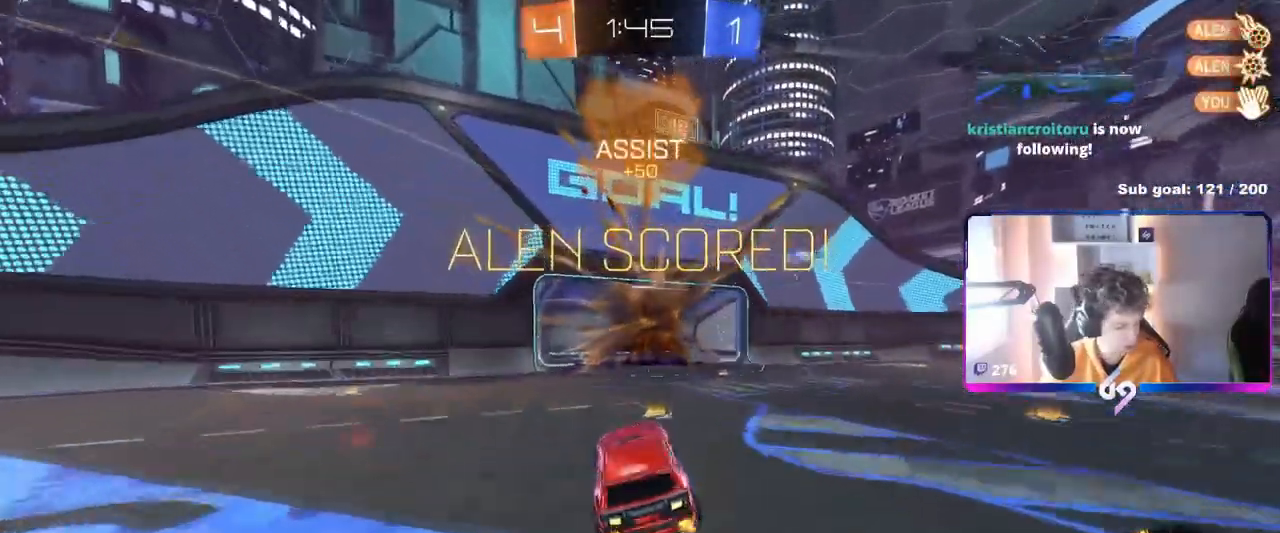
{"keys": ["a", "q", "w"], "mouse": ["left"], "mouse_move": "still", "events": [[17, "q", "down"], [17, "s", "down"], [117, "a", "down"], [117, "mouse_left", "down"], [117, "s", "up"], [167, "mouse_right", "up"], [250, "w", "down"]]}
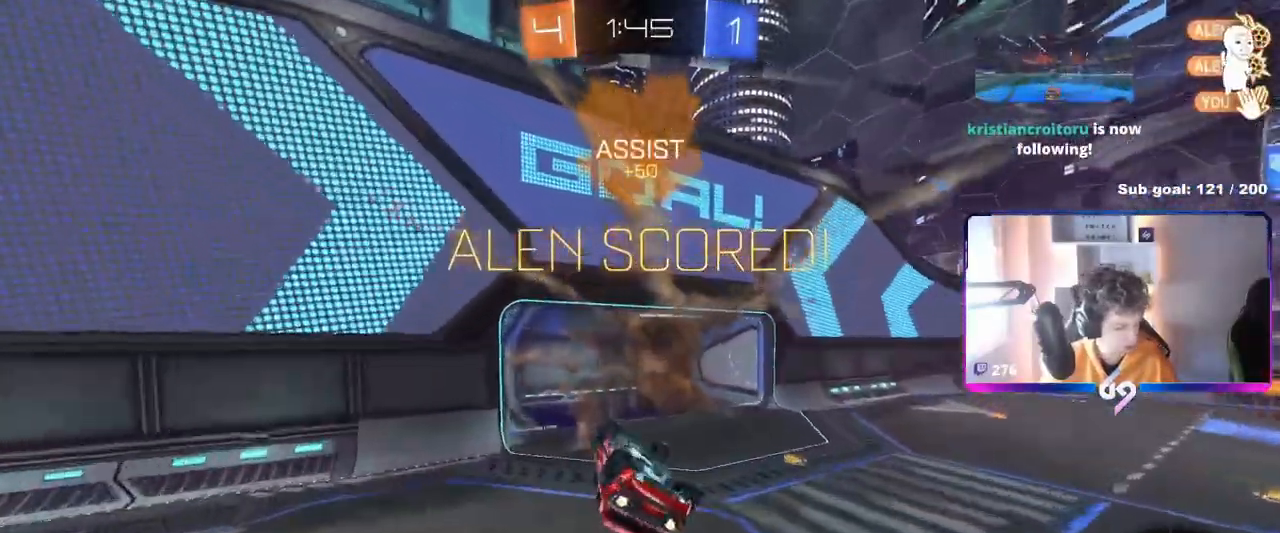
{"keys": ["d", "s"], "mouse": [], "mouse_move": "still", "events": [[34, "w", "up"], [167, "mouse_left", "up"], [267, "a", "up"], [267, "s", "down"], [317, "q", "up"], [351, "d", "down"]]}
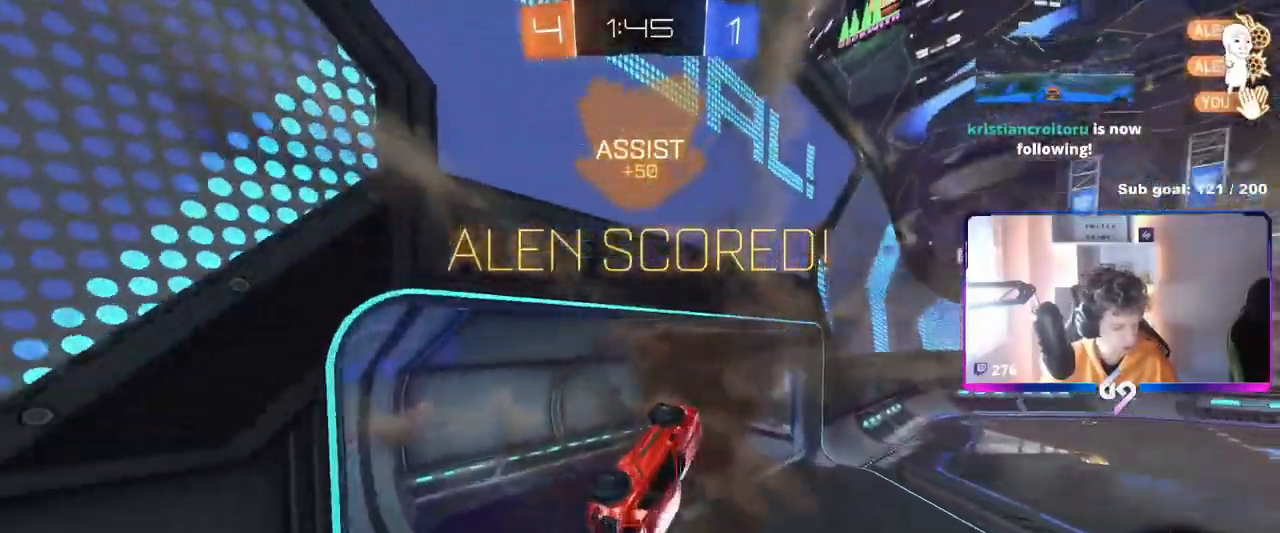
{"keys": ["a", "shift", "w"], "mouse": [], "mouse_move": "still", "events": [[50, "shift", "down"], [133, "s", "up"], [183, "d", "up"], [334, "w", "down"], [467, "a", "down"]]}
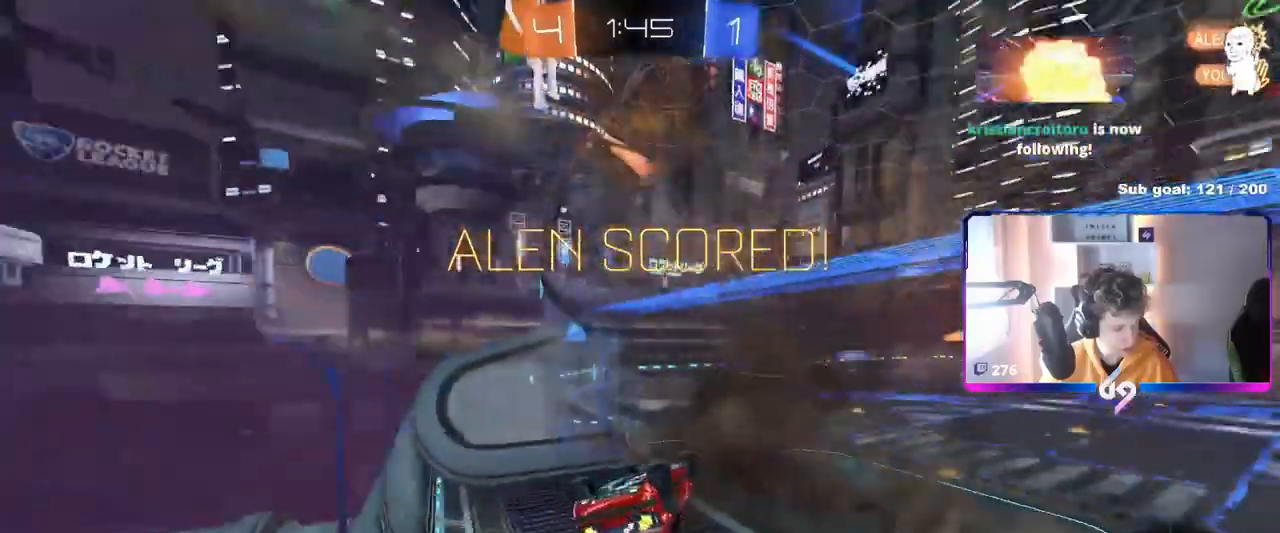
{"keys": ["d", "shift", "w"], "mouse": ["right"], "mouse_move": "still", "events": [[201, "a", "up"], [201, "d", "down"], [251, "mouse_right", "down"], [384, "mouse_right", "up"], [434, "mouse_right", "down"]]}
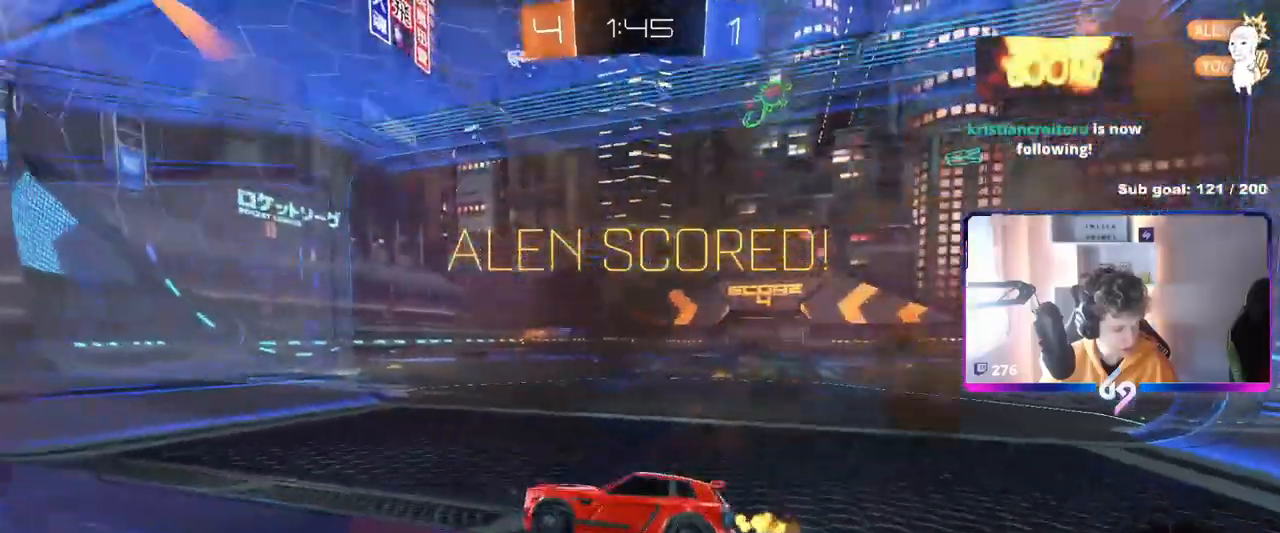
{"keys": ["d", "shift", "w"], "mouse": ["right"], "mouse_move": "still", "events": [[67, "mouse_right", "up"], [133, "mouse_right", "down"], [267, "mouse_right", "up"], [334, "mouse_right", "down"], [450, "mouse_right", "up"], [500, "mouse_right", "down"]]}
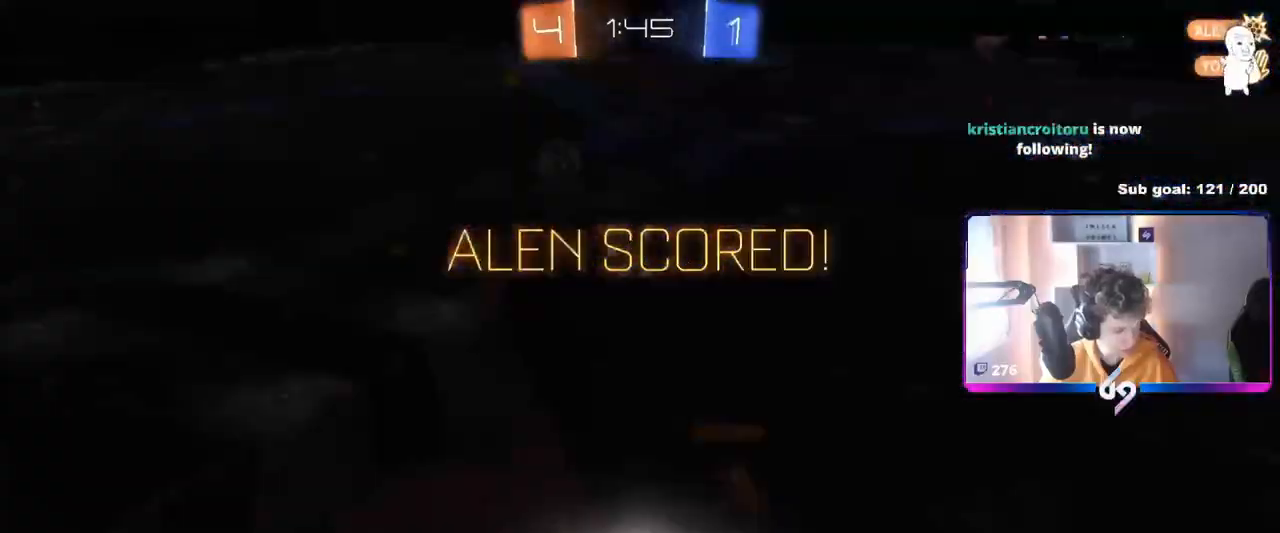
{"keys": [], "mouse": [], "mouse_move": "still", "events": [[201, "mouse_right", "up"], [201, "w", "up"], [234, "s", "down"], [334, "s", "up"], [434, "d", "up"], [434, "shift", "up"]]}
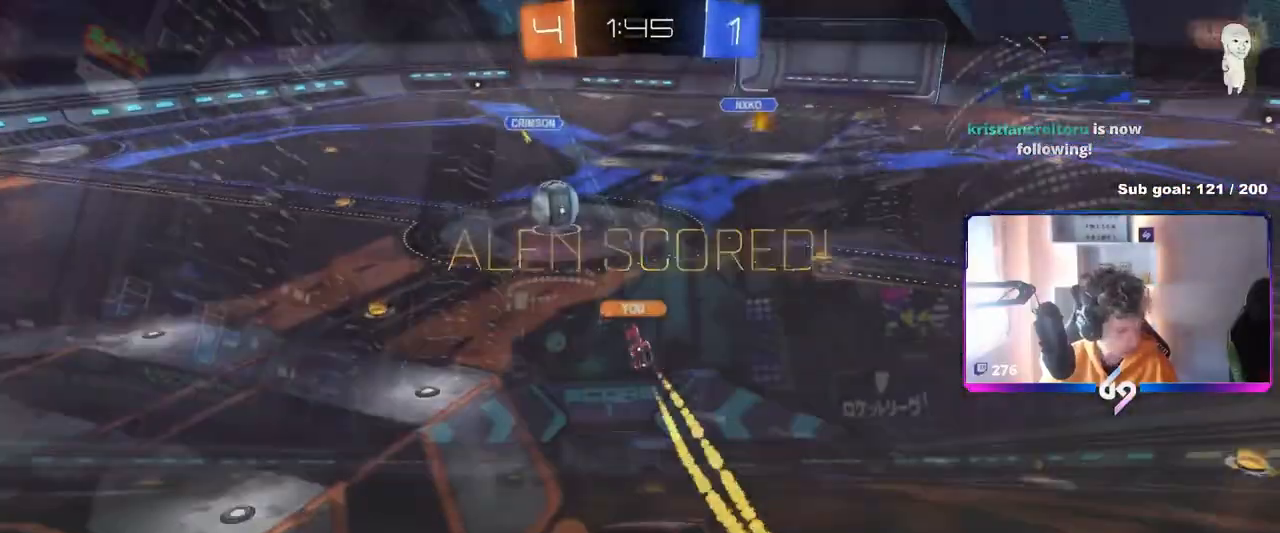
{"keys": ["w"], "mouse": [], "mouse_move": "still", "events": [[50, "w", "down"]]}
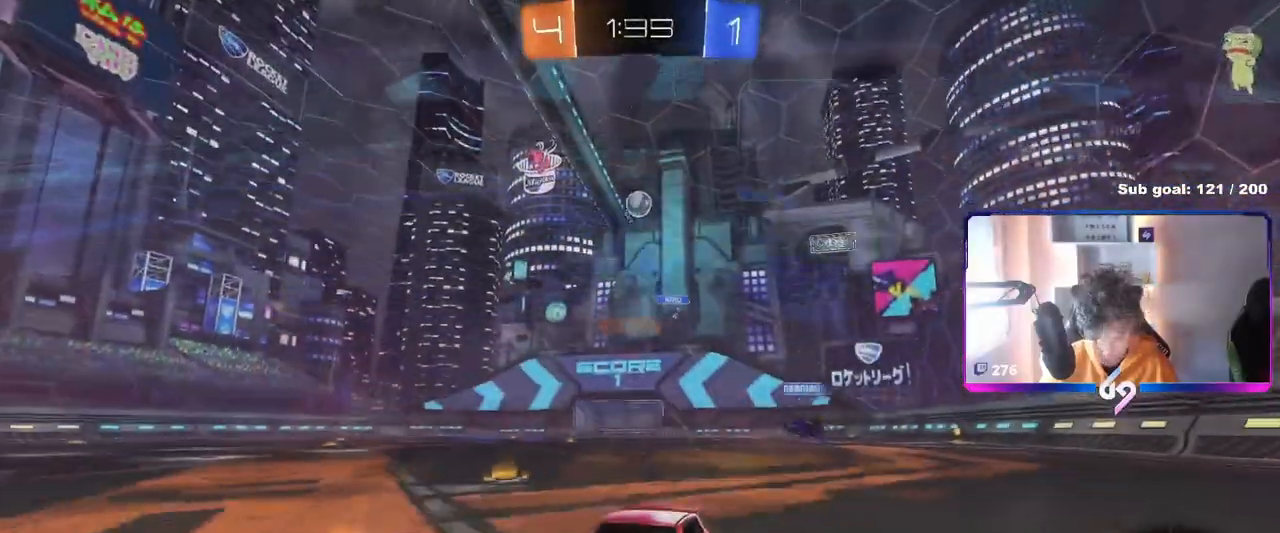
{"keys": ["d"], "mouse": [], "mouse_move": "still", "events": [[66, "d", "down"], [117, "d", "up"], [250, "w", "up"], [350, "d", "down"]]}
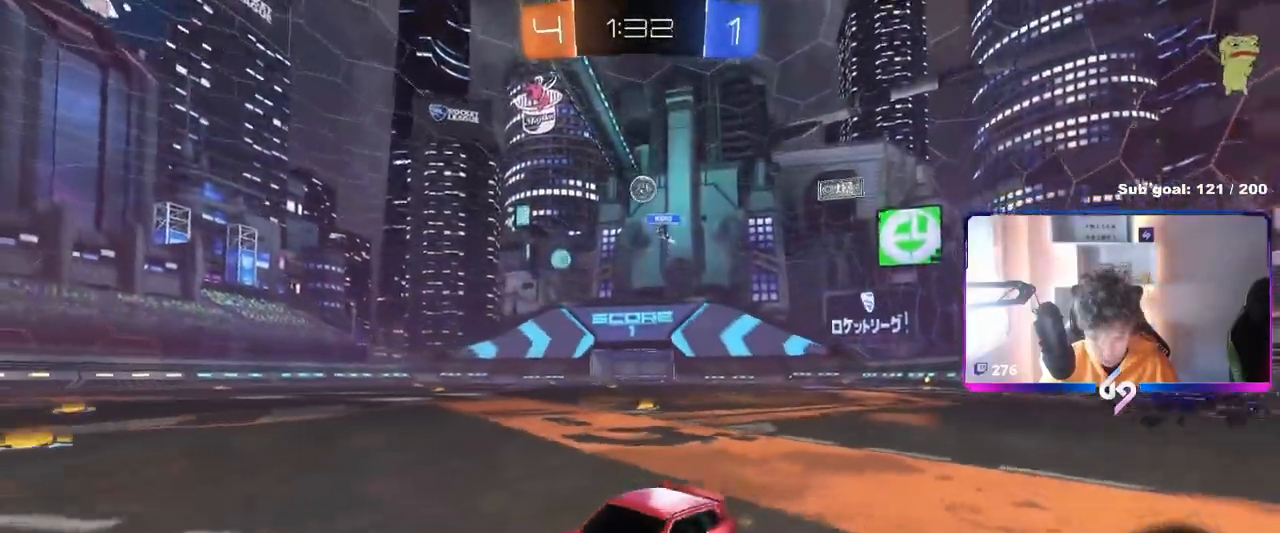
{"keys": ["d"], "mouse": [], "mouse_move": "still", "events": [[84, "w", "down"], [317, "w", "up"]]}
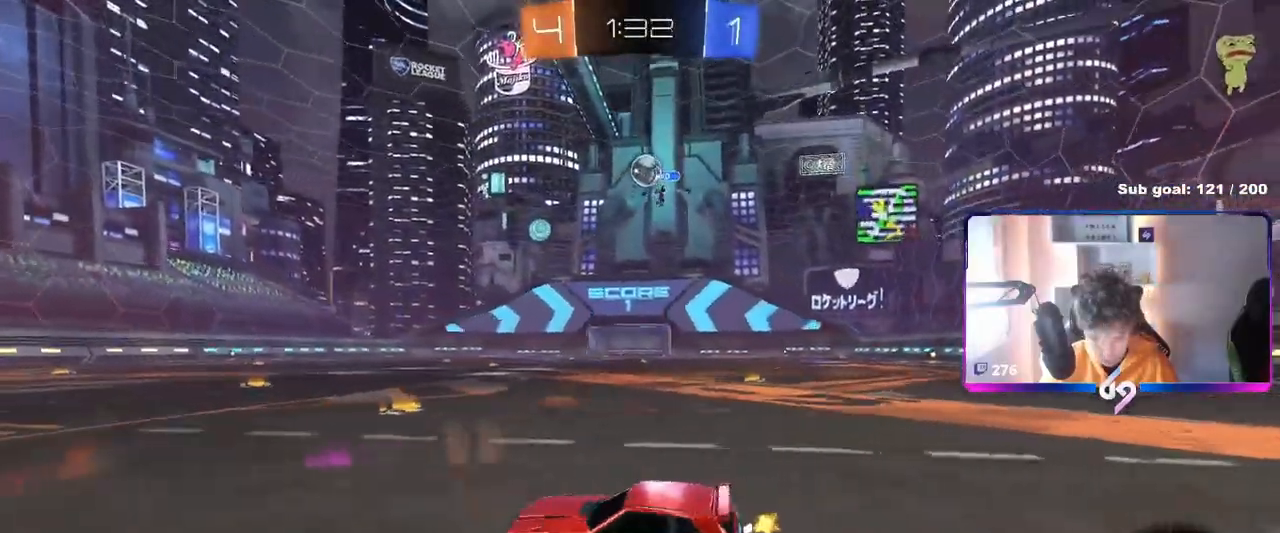
{"keys": ["shift"], "mouse": ["left", "right"], "mouse_move": "down-left", "events": [[200, "mouse_right", "down"], [250, "s", "down"], [317, "mouse_left", "down"], [367, "a", "down"], [367, "d", "up"], [400, "mouse_right", "up"], [417, "a", "up"], [417, "s", "up"], [467, "mouse_right", "down"], [500, "shift", "down"]]}
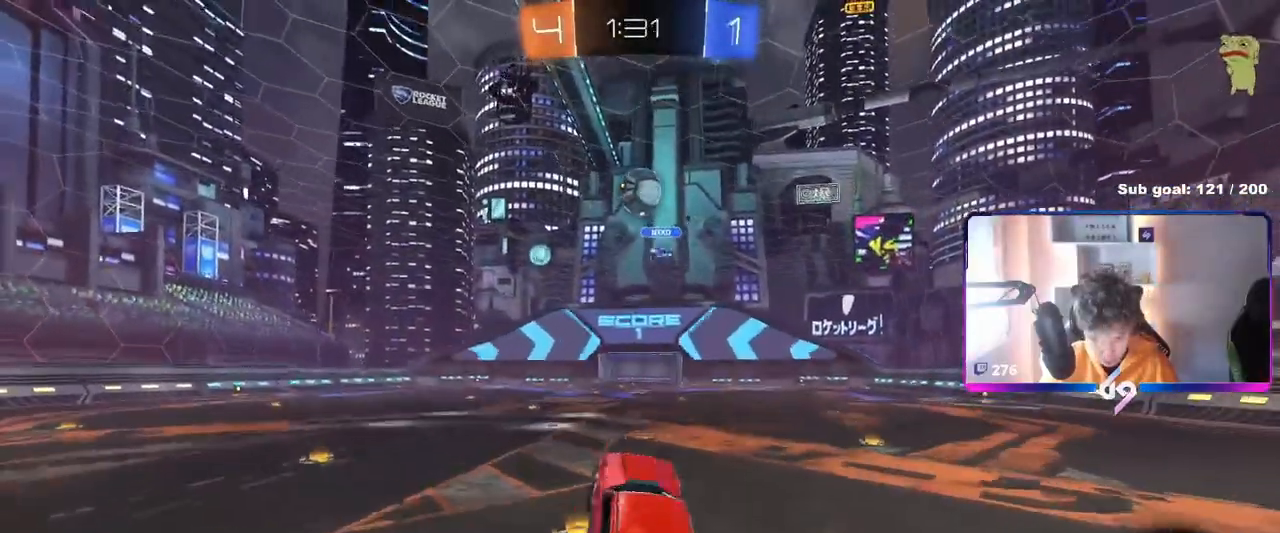
{"keys": ["a", "shift"], "mouse": [], "mouse_move": "still", "events": [[17, "a", "down"], [84, "mouse_left", "up"], [84, "mouse_right", "up"], [150, "mouse_left", "down"], [150, "s", "down"], [184, "shift", "up"], [284, "shift", "down"], [334, "s", "up"], [484, "mouse_left", "up"]]}
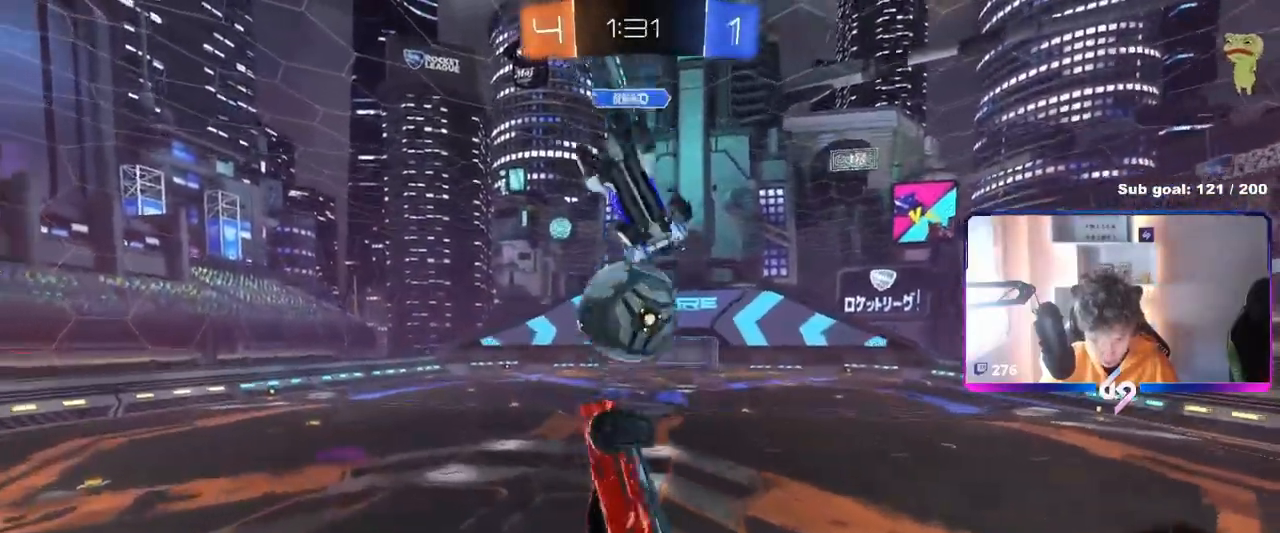
{"keys": ["d", "shift"], "mouse": ["left"], "mouse_move": "still", "events": [[33, "s", "down"], [300, "d", "down"], [300, "s", "up"], [317, "a", "up"], [484, "mouse_left", "down"]]}
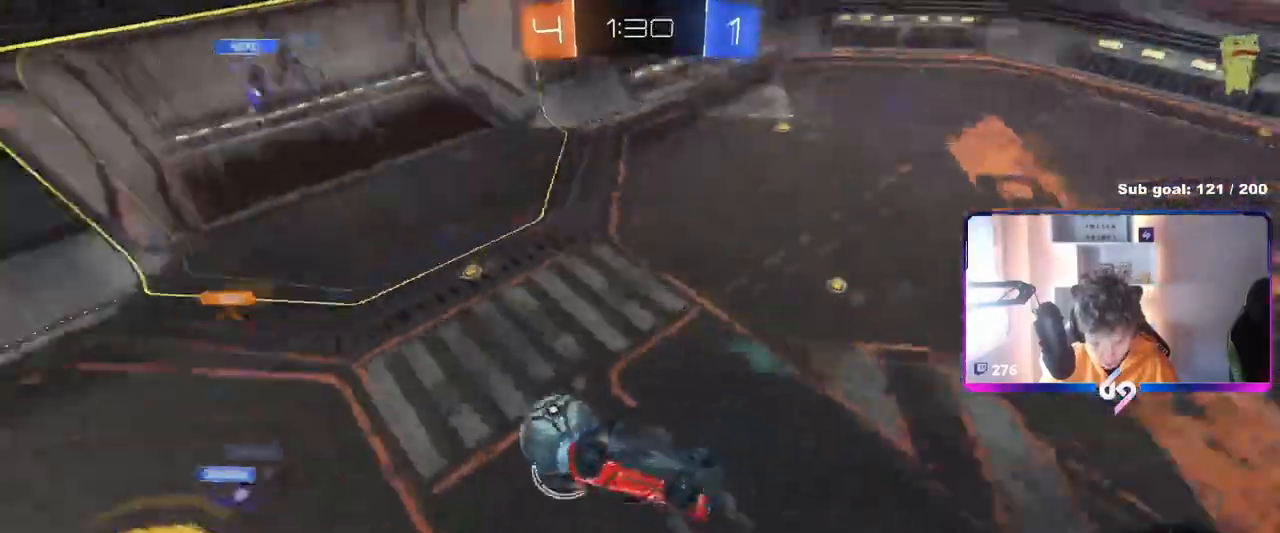
{"keys": [], "mouse": ["left"], "mouse_move": "still", "events": [[84, "s", "down"], [234, "shift", "up"], [317, "d", "up"], [317, "s", "up"], [401, "a", "down"], [467, "a", "up"]]}
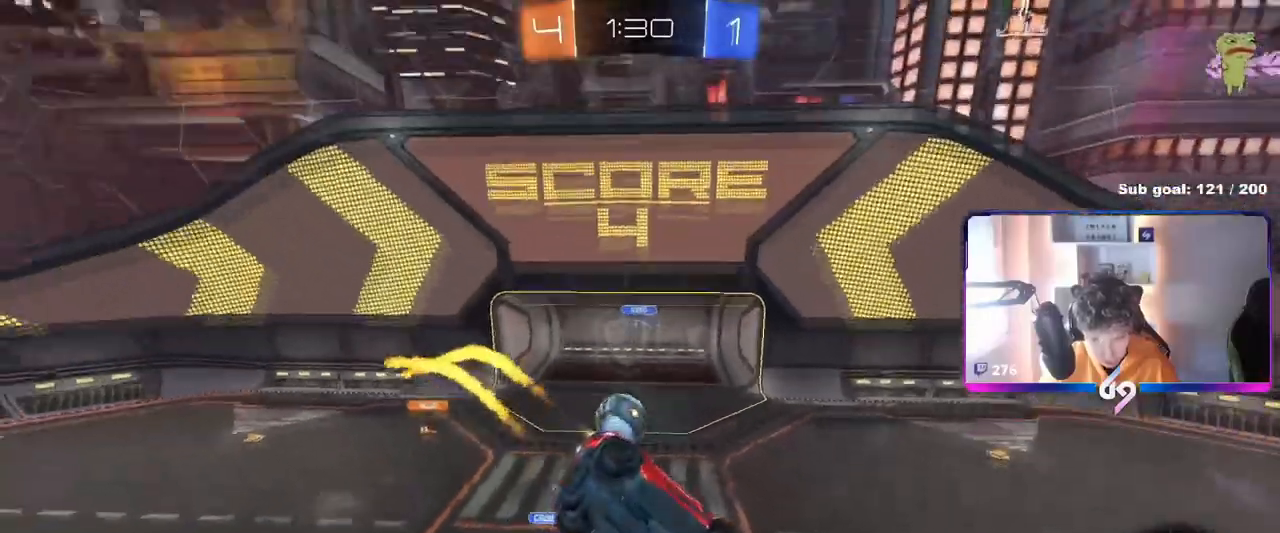
{"keys": [], "mouse": ["left"], "mouse_move": "still", "events": [[50, "d", "down"], [50, "shift", "down"], [200, "d", "up"], [200, "mouse_left", "up"], [217, "shift", "up"], [467, "mouse_left", "down"]]}
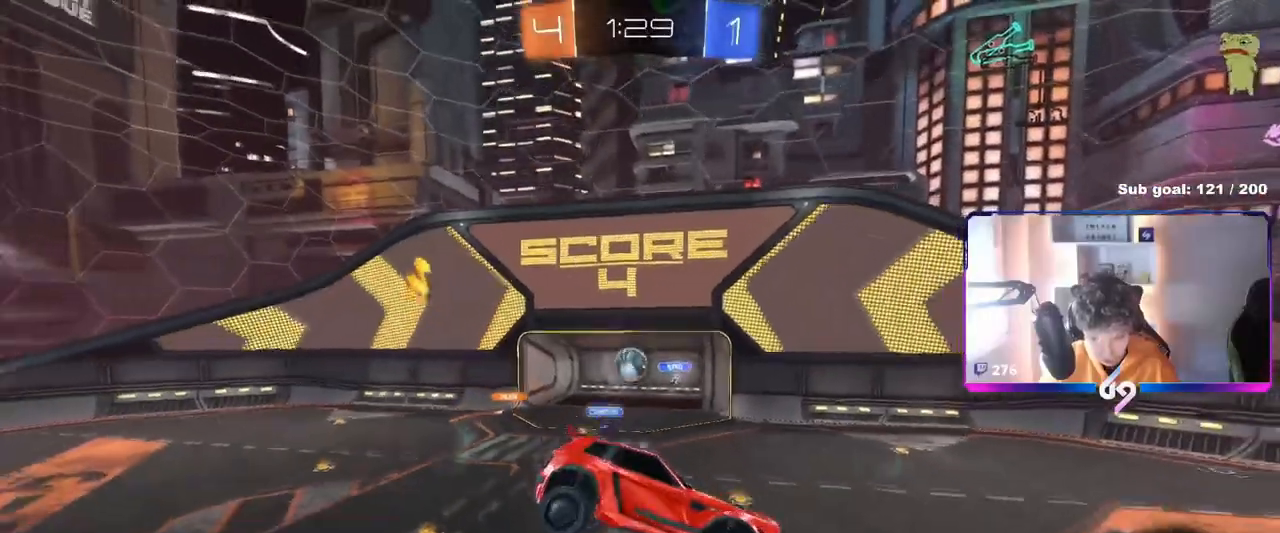
{"keys": [], "mouse": ["left"], "mouse_move": "still", "events": [[301, "mouse_left", "up"], [351, "d", "down"], [484, "d", "up"], [484, "mouse_left", "down"]]}
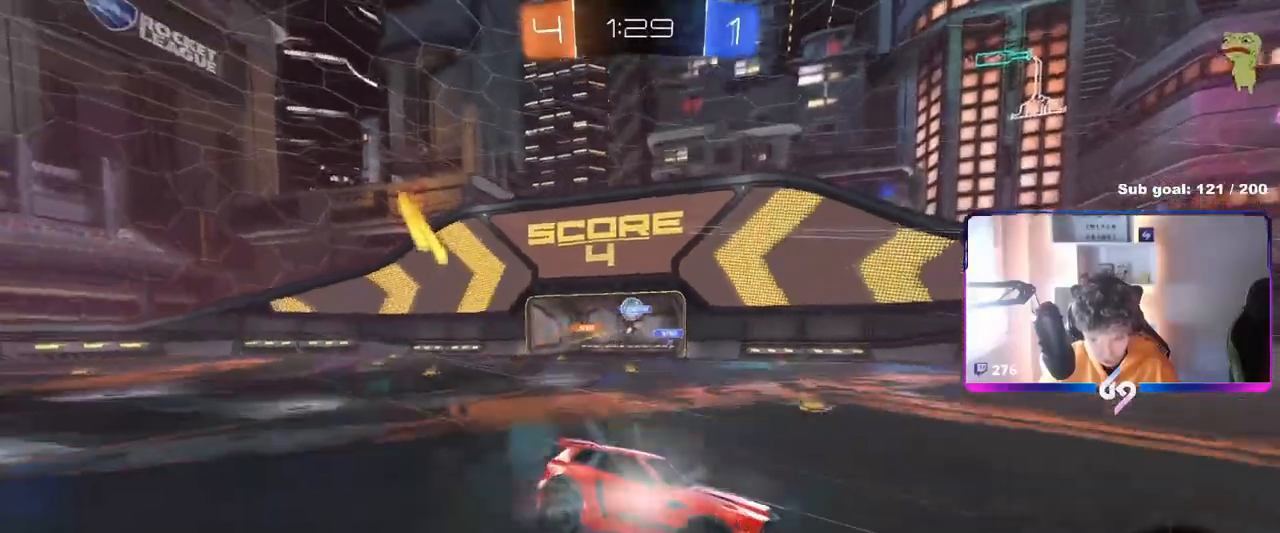
{"keys": ["d", "w"], "mouse": [], "mouse_move": "still", "events": [[83, "w", "down"], [367, "mouse_left", "up"], [417, "d", "down"]]}
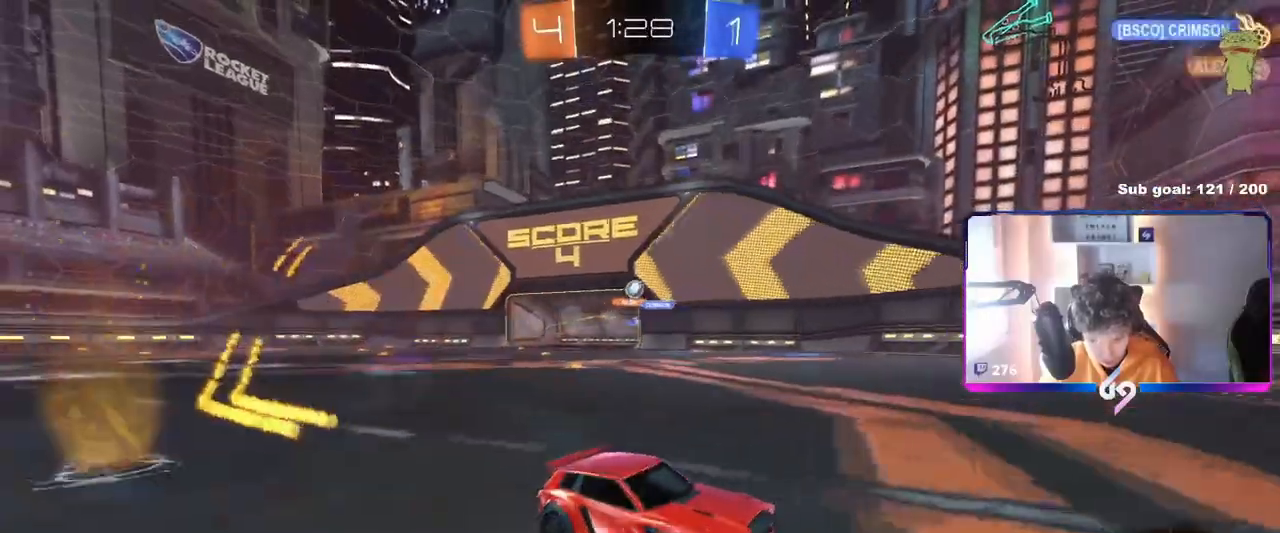
{"keys": ["d", "shift", "w"], "mouse": [], "mouse_move": "still", "events": [[184, "d", "up"], [234, "a", "down"], [284, "a", "up"], [334, "d", "down"], [367, "shift", "down"]]}
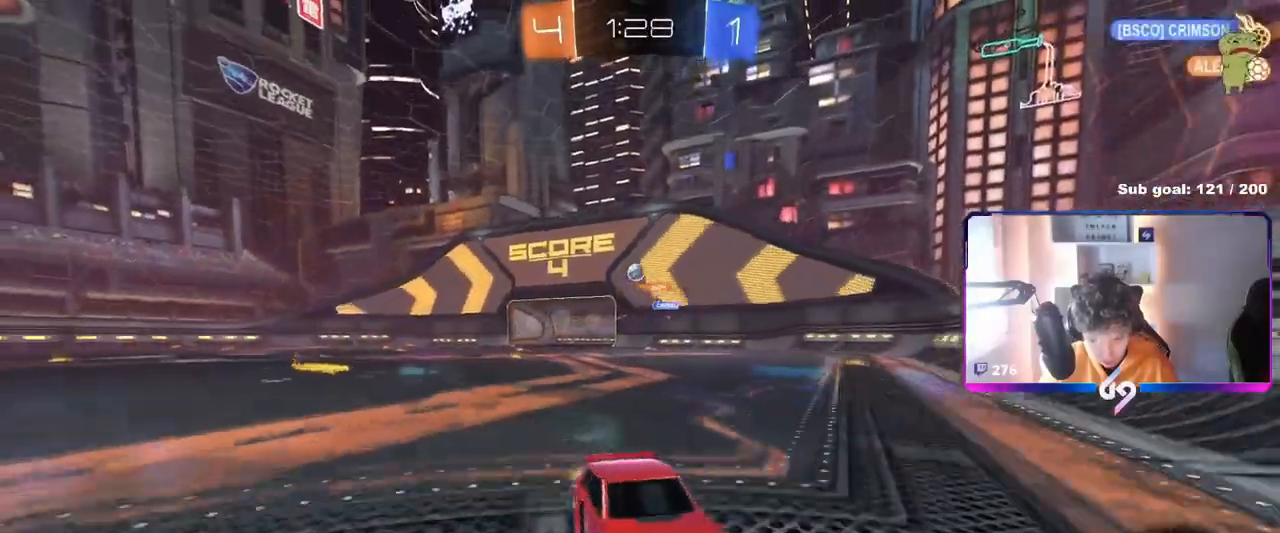
{"keys": ["d", "w"], "mouse": [], "mouse_move": "still", "events": [[133, "shift", "up"], [333, "shift", "down"], [383, "shift", "up"]]}